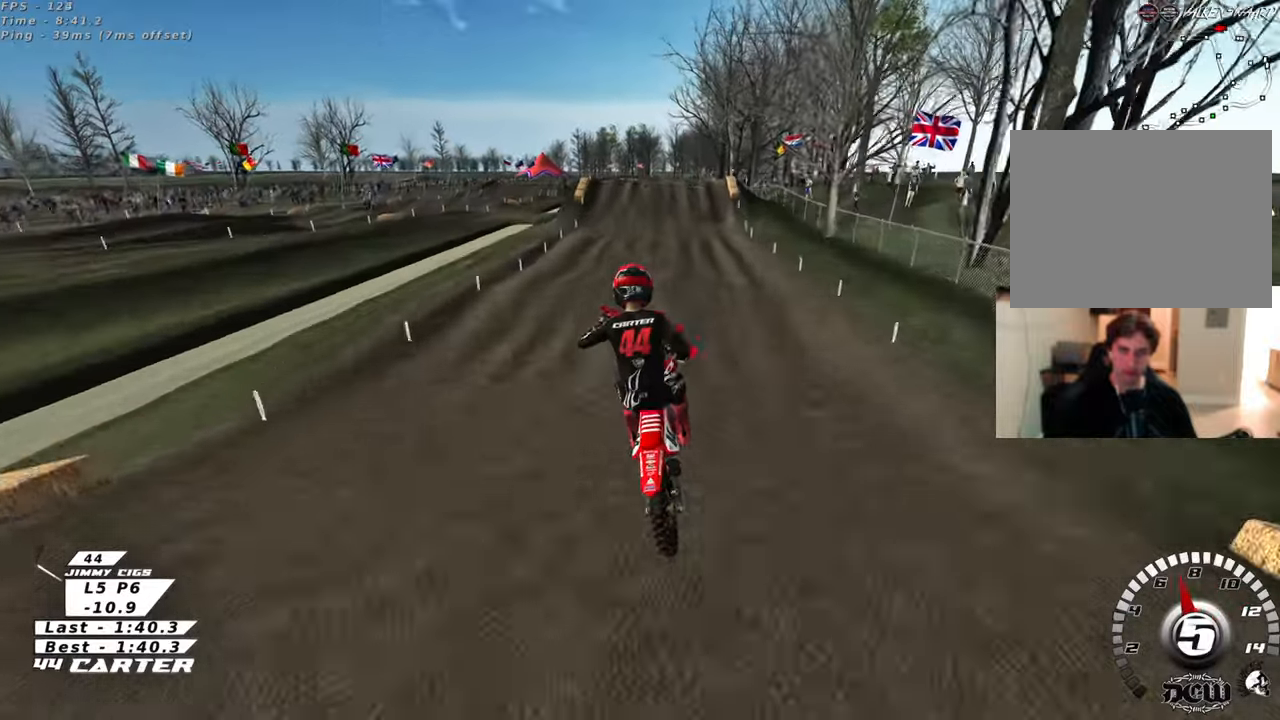
Gameplay with a controller (Xbox layout); each line is a JSON object with the inputs held at the frame after it. "events" lists button and stick changes between this image and that frame as [ms after this image, input, new state], when the widget could be followed in between.
{"buttons": ["L1", "R2", "R3"], "left_stick": "up-right", "right_stick": "down-left", "events": [[133, "left_stick", "down-right"], [167, "right_stick", "down-left"], [217, "R2", "down"], [217, "R3", "down"], [283, "left_stick", "right"], [367, "L1", "down"], [483, "left_stick", "up-right"]]}
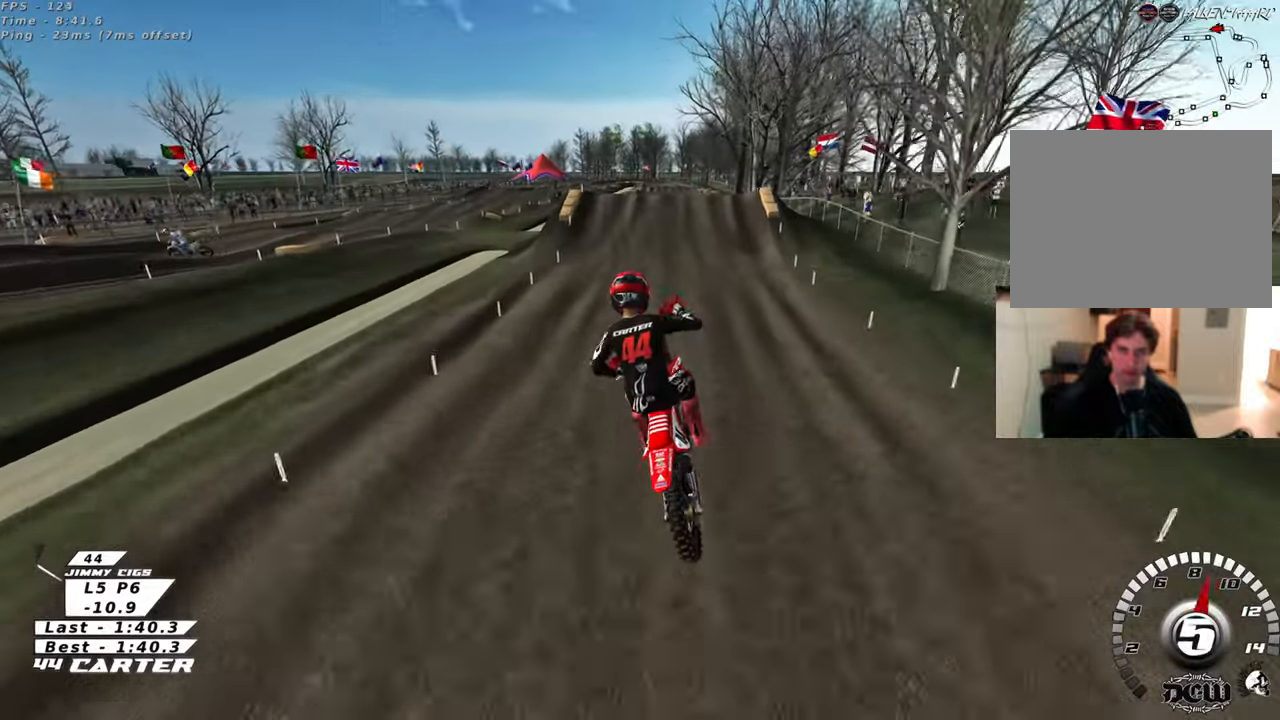
{"buttons": ["X", "R2"], "left_stick": "up-left", "right_stick": "down", "events": [[17, "L1", "up"], [233, "R3", "up"], [317, "right_stick", "down"], [367, "left_stick", "up-left"], [417, "X", "down"]]}
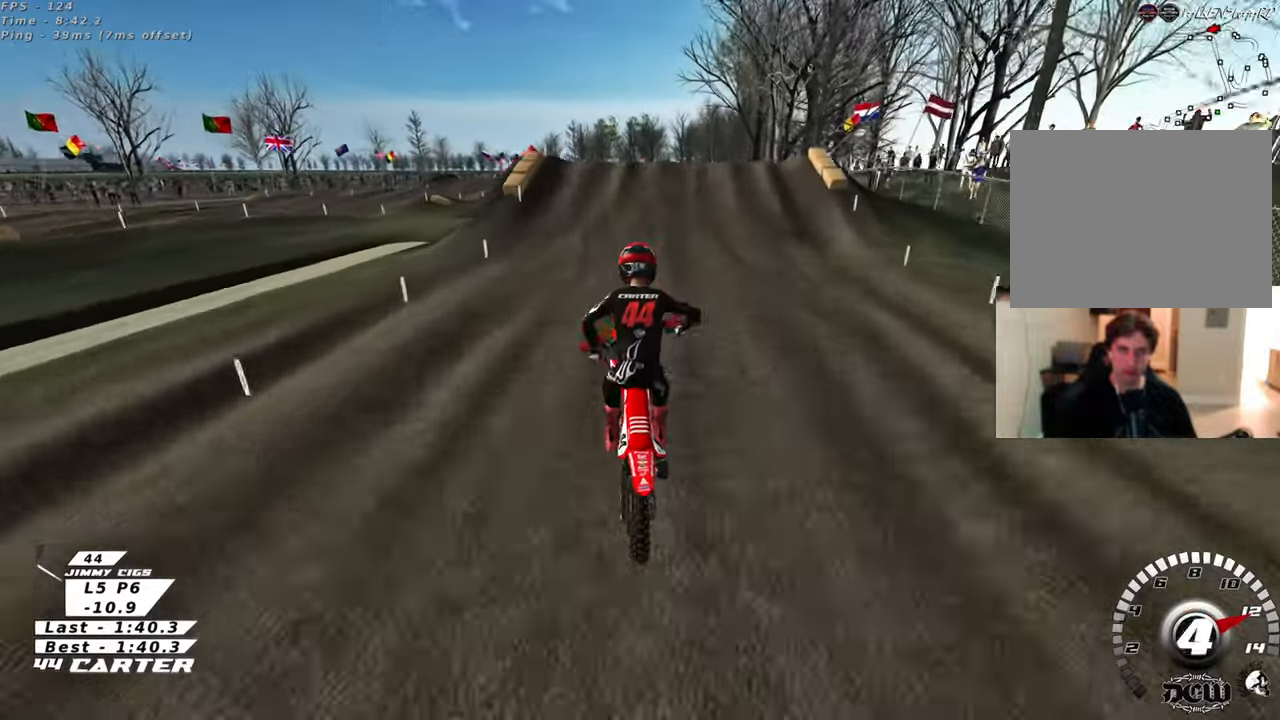
{"buttons": ["R2"], "left_stick": "up", "right_stick": "down", "events": [[17, "X", "up"], [83, "X", "down"], [100, "left_stick", "down"], [167, "X", "up"], [333, "A", "down"], [333, "left_stick", "center"], [450, "left_stick", "up"], [483, "A", "up"]]}
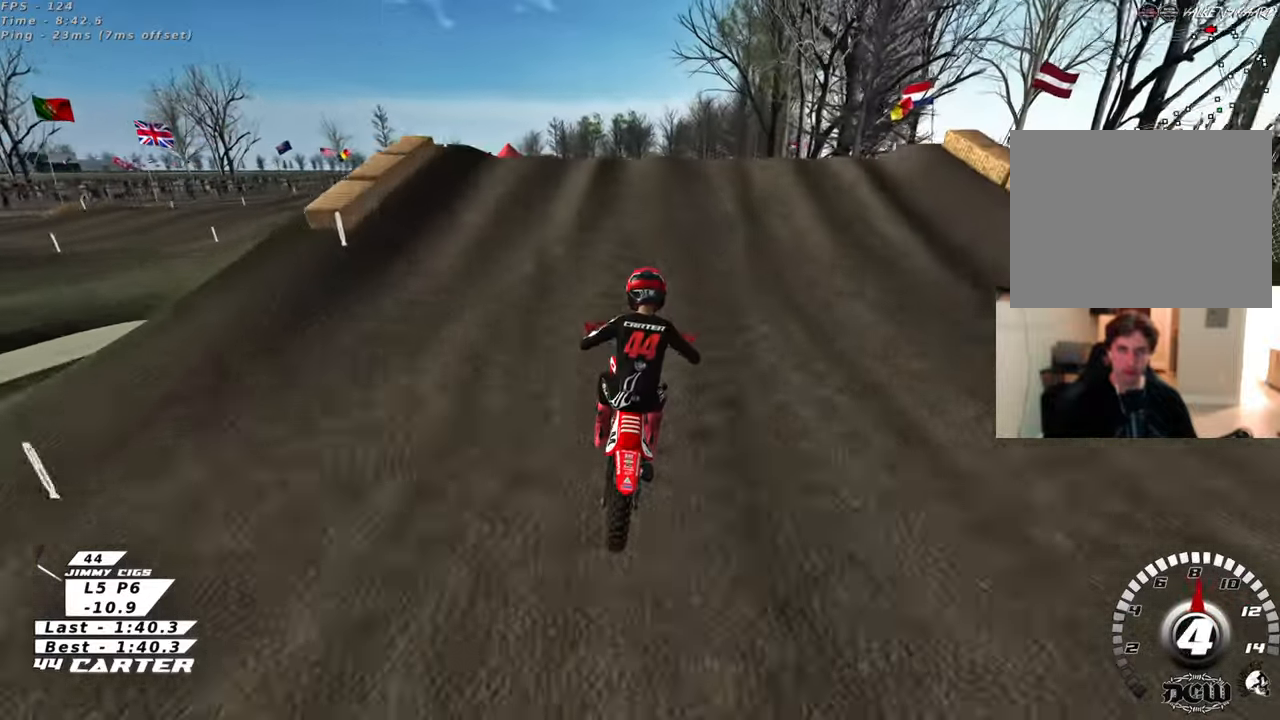
{"buttons": [], "left_stick": "down-left", "right_stick": "center", "events": [[100, "A", "down"], [117, "left_stick", "up-right"], [217, "A", "up"], [267, "right_stick", "center"], [300, "A", "down"], [333, "left_stick", "down-left"], [433, "A", "up"], [467, "R2", "up"]]}
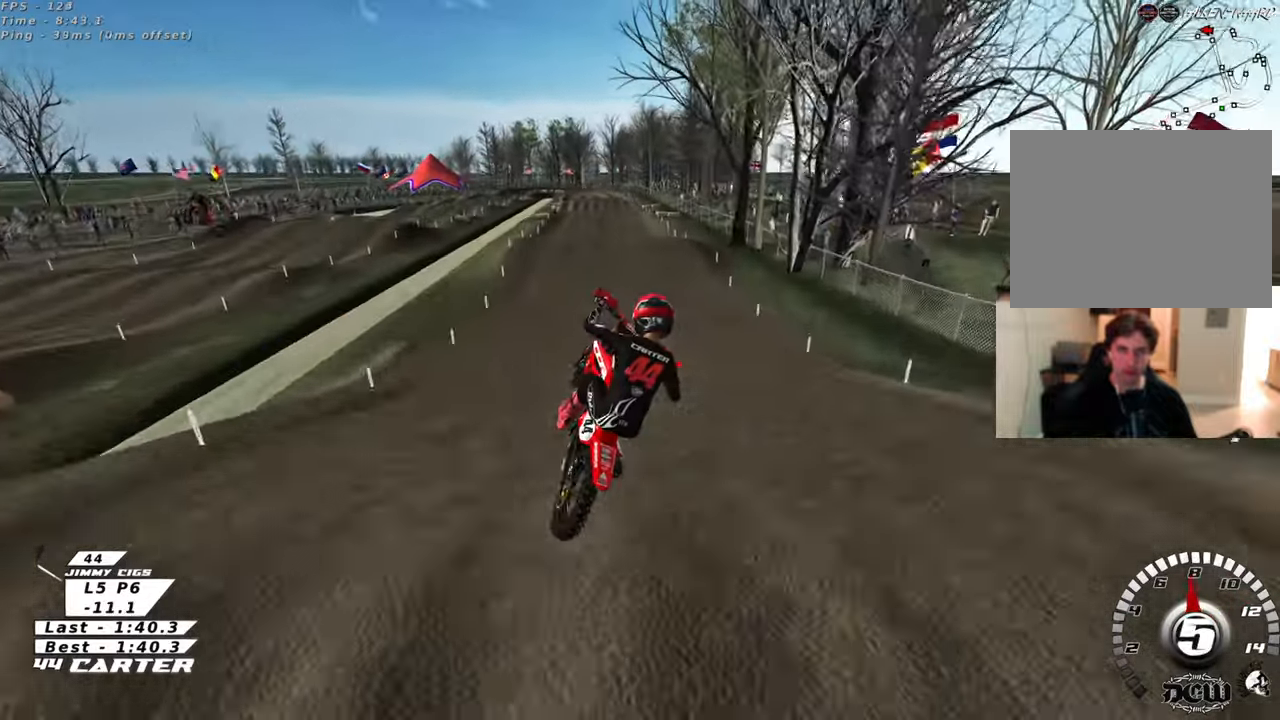
{"buttons": ["L1", "R1", "R2", "R3"], "left_stick": "down-right", "right_stick": "down-left", "events": [[50, "left_stick", "down-right"], [250, "L1", "down"], [317, "right_stick", "down"], [333, "R2", "down"], [350, "R1", "down"], [367, "right_stick", "down-left"], [383, "R3", "down"]]}
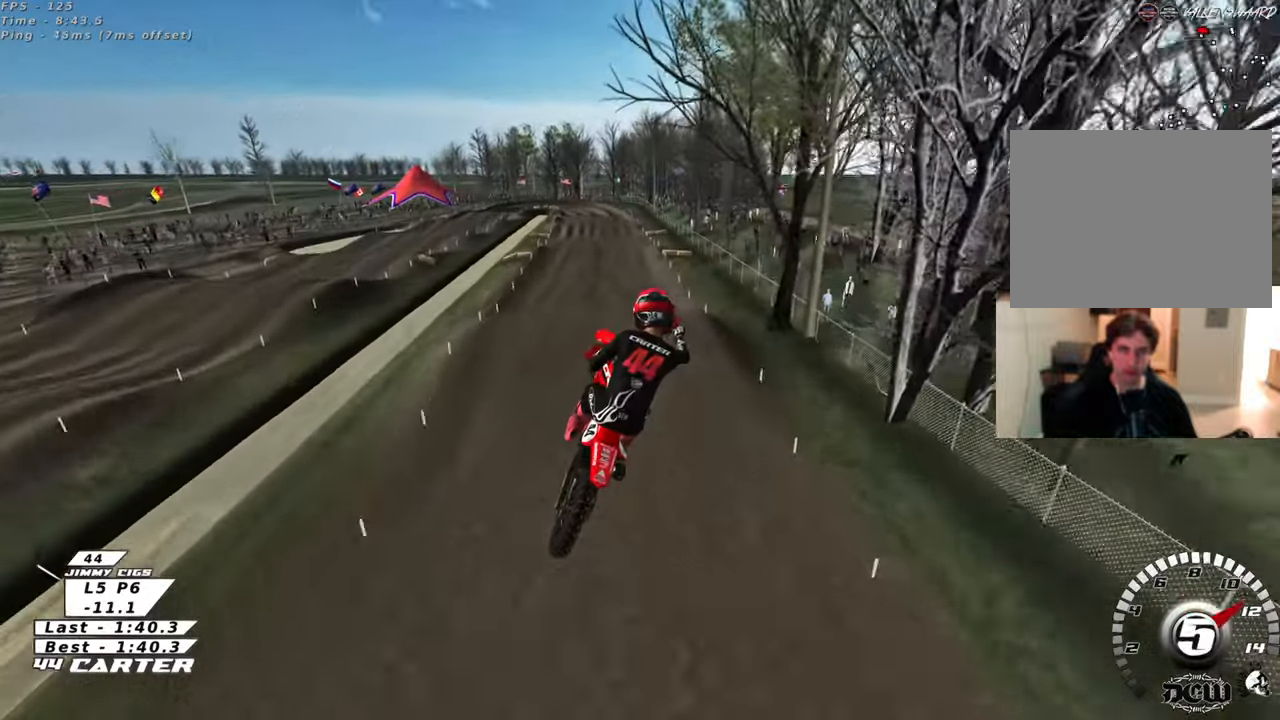
{"buttons": ["L1", "R2"], "left_stick": "up", "right_stick": "down", "events": [[50, "R1", "up"], [67, "L1", "up"], [67, "R3", "up"], [67, "left_stick", "down-left"], [117, "right_stick", "down"], [167, "left_stick", "up-left"], [267, "A", "down"], [300, "left_stick", "up"], [367, "A", "up"], [483, "L1", "down"]]}
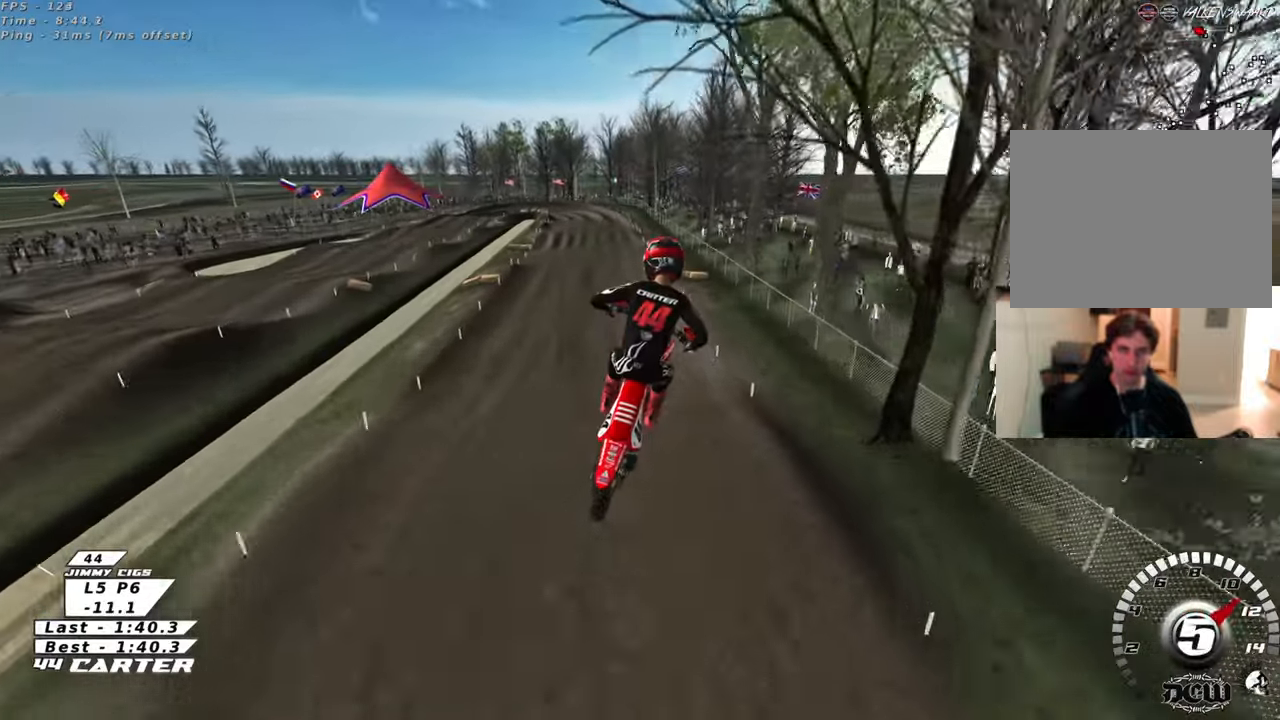
{"buttons": ["R2"], "left_stick": "up", "right_stick": "down", "events": [[17, "X", "down"], [33, "R1", "down"], [150, "X", "up"], [217, "X", "down"], [300, "R1", "up"], [317, "X", "up"], [333, "L1", "up"]]}
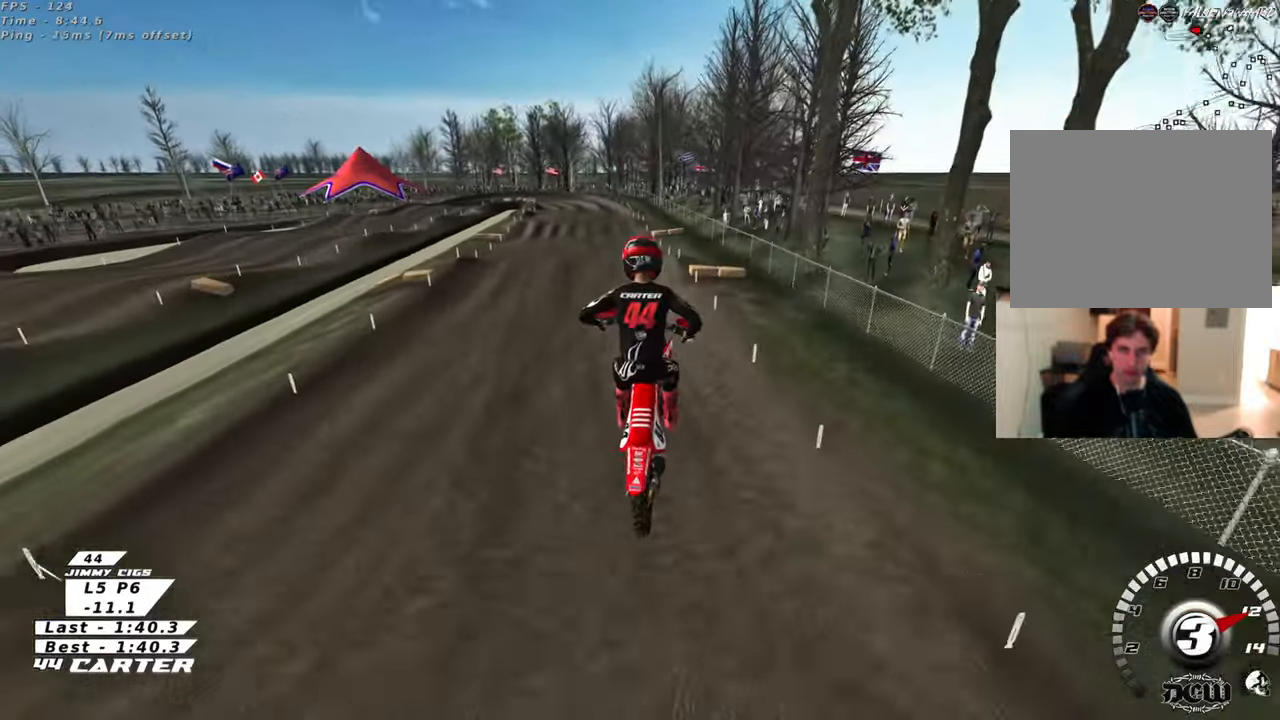
{"buttons": ["R2"], "left_stick": "down", "right_stick": "center", "events": [[50, "right_stick", "center"], [183, "left_stick", "up-right"], [417, "left_stick", "down"]]}
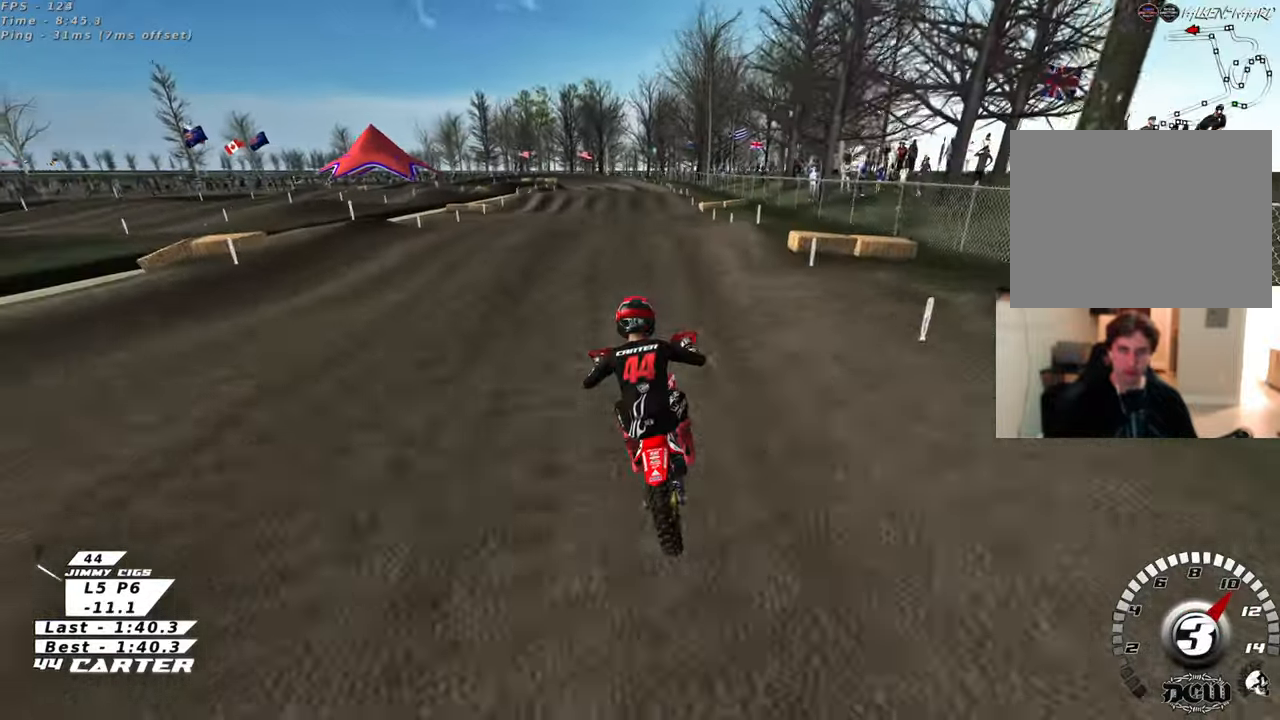
{"buttons": ["R2"], "left_stick": "up-right", "right_stick": "center", "events": [[50, "left_stick", "center"], [67, "A", "down"], [183, "left_stick", "up-right"], [217, "A", "up"], [283, "left_stick", "down"], [333, "A", "down"], [433, "A", "up"], [433, "left_stick", "up"], [483, "left_stick", "up-right"]]}
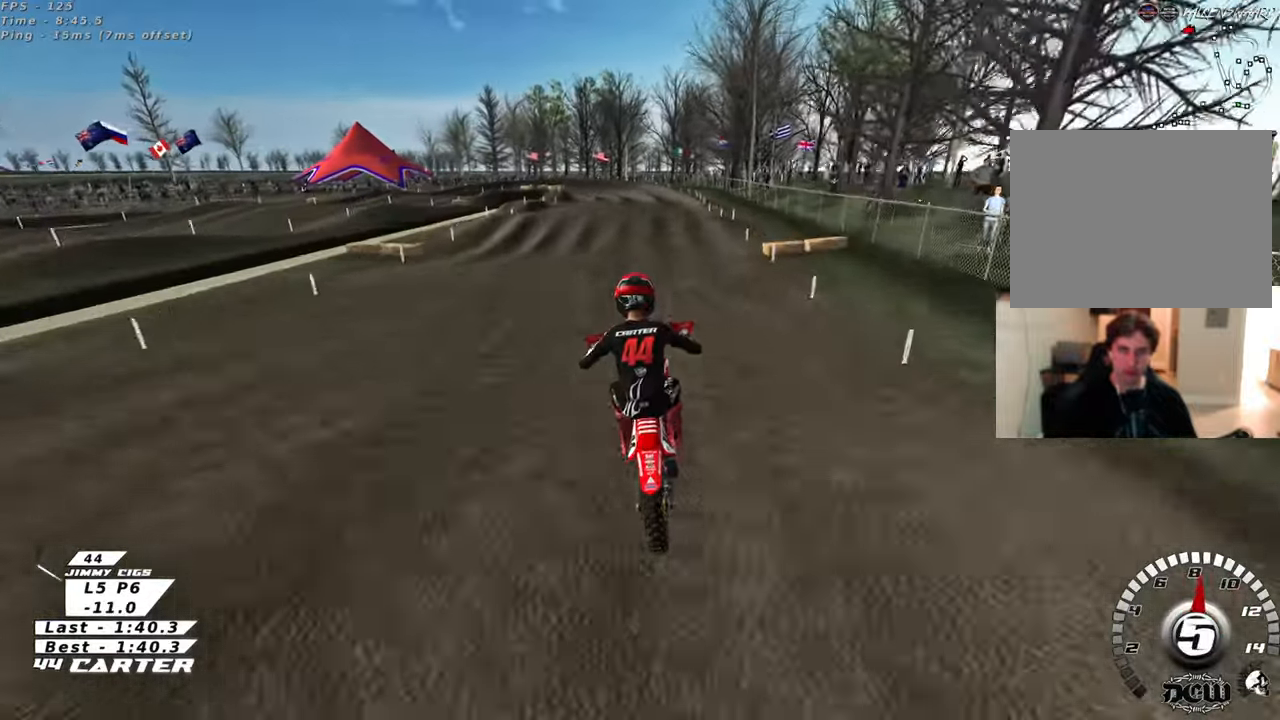
{"buttons": ["R2"], "left_stick": "up-left", "right_stick": "center", "events": [[183, "left_stick", "up"], [233, "X", "down"], [333, "X", "up"], [417, "X", "down"], [500, "X", "up"], [500, "left_stick", "up-left"]]}
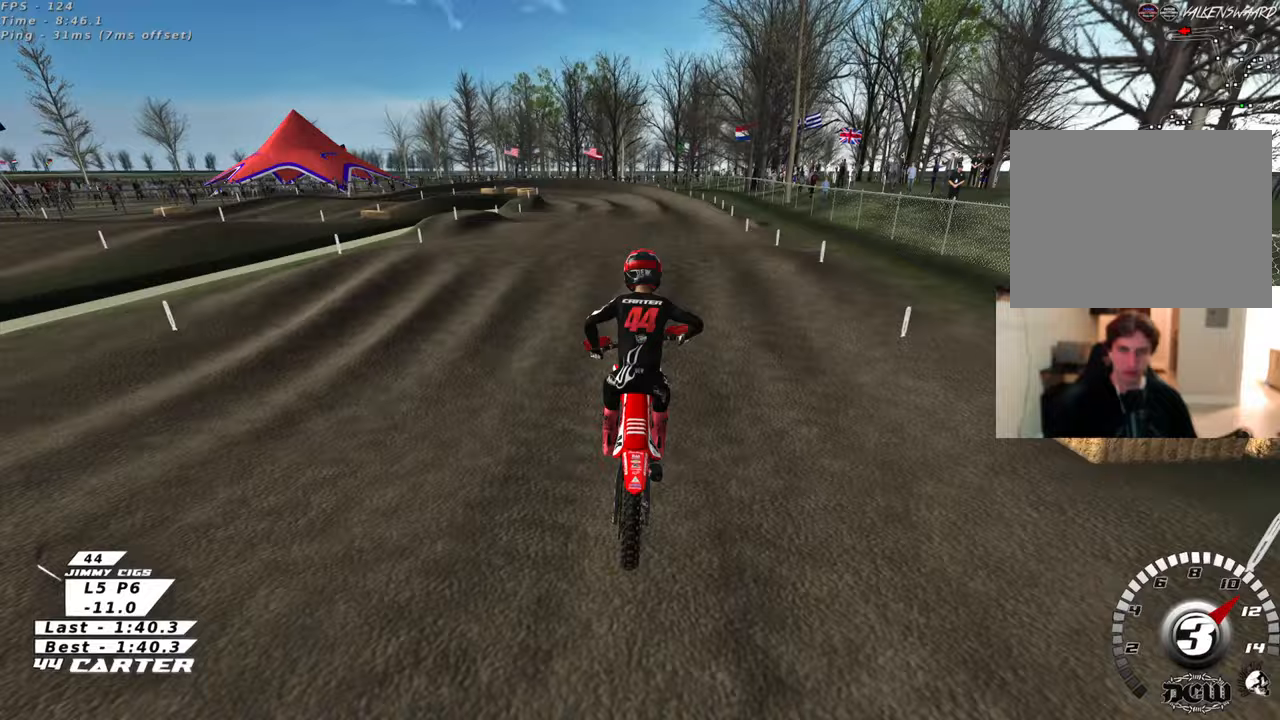
{"buttons": [], "left_stick": "up", "right_stick": "center", "events": [[17, "R2", "up"], [100, "X", "down"], [150, "L2", "down"], [167, "X", "up"], [200, "L2", "up"], [217, "left_stick", "down"], [300, "left_stick", "down-left"], [400, "left_stick", "up-left"], [500, "left_stick", "up"]]}
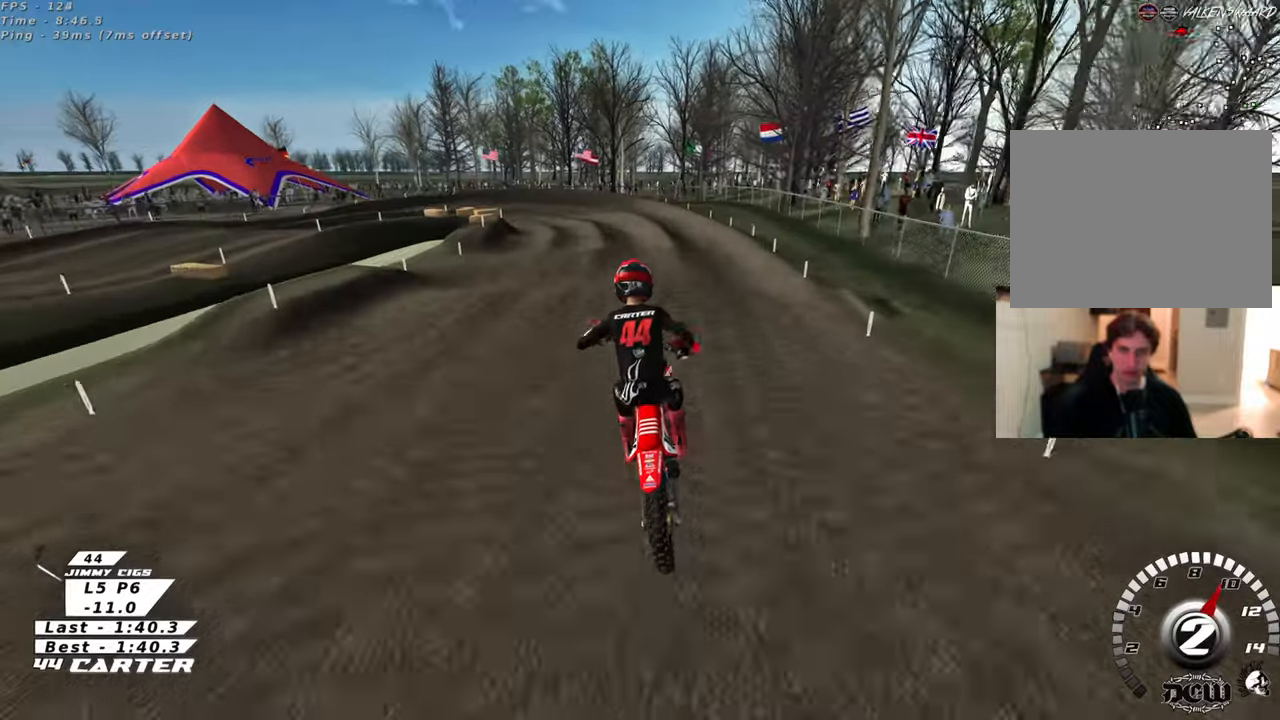
{"buttons": ["R2"], "left_stick": "center", "right_stick": "down", "events": [[200, "R2", "down"], [350, "left_stick", "center"], [367, "right_stick", "down"]]}
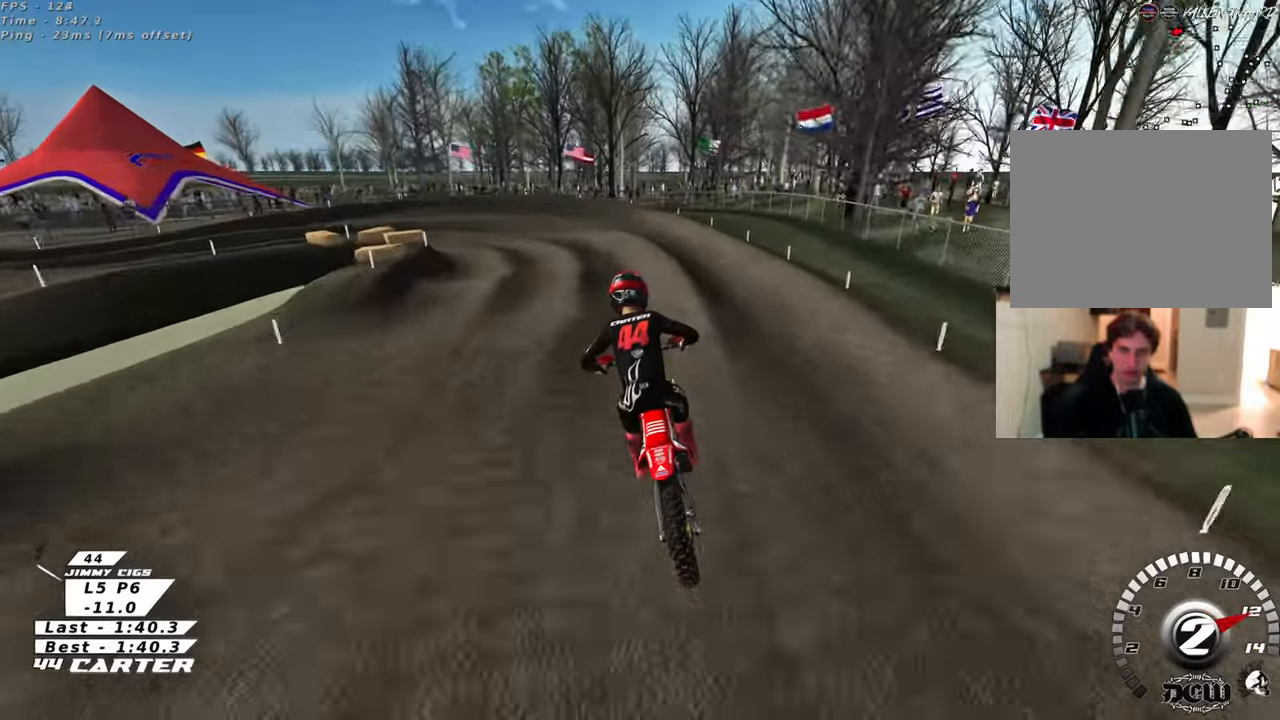
{"buttons": ["R2"], "left_stick": "left", "right_stick": "down", "events": [[67, "left_stick", "up-left"], [200, "left_stick", "center"], [367, "left_stick", "left"], [383, "X", "down"], [483, "X", "up"]]}
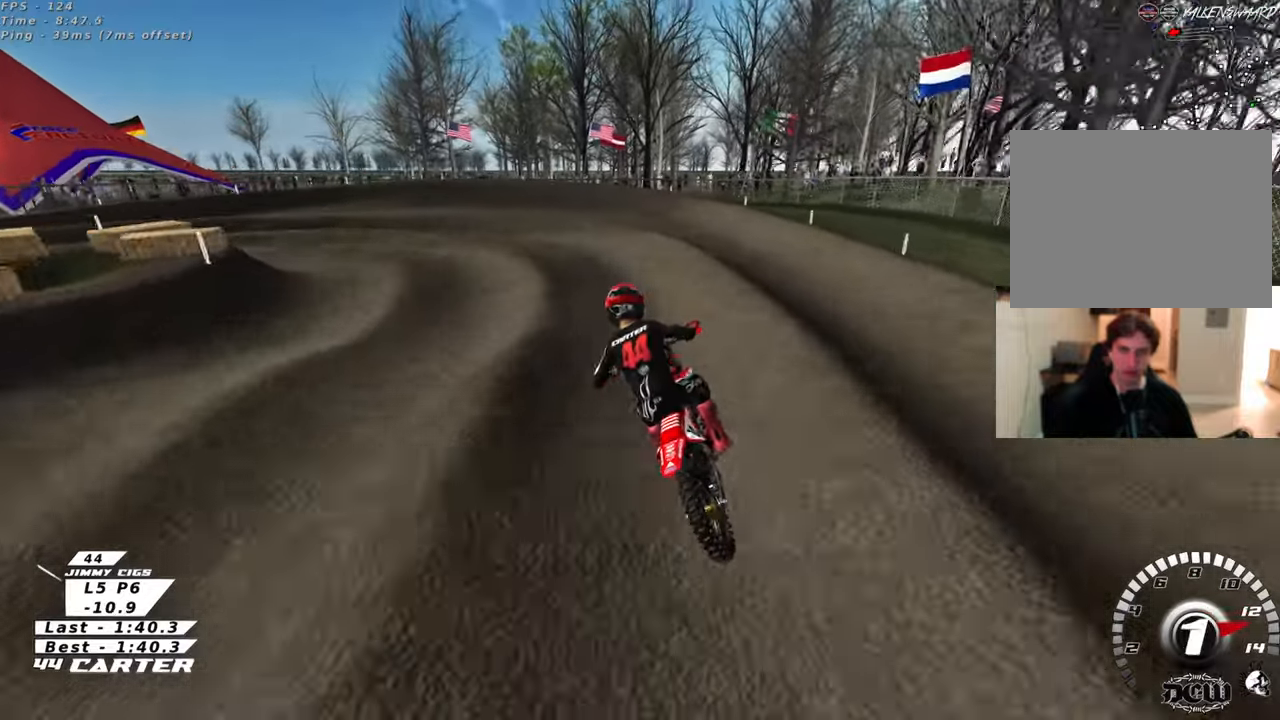
{"buttons": ["R2"], "left_stick": "up-left", "right_stick": "center", "events": [[67, "X", "down"], [67, "right_stick", "center"], [100, "R2", "up"], [133, "X", "up"], [267, "L2", "down"], [383, "R2", "down"], [383, "left_stick", "up-left"], [467, "L2", "up"]]}
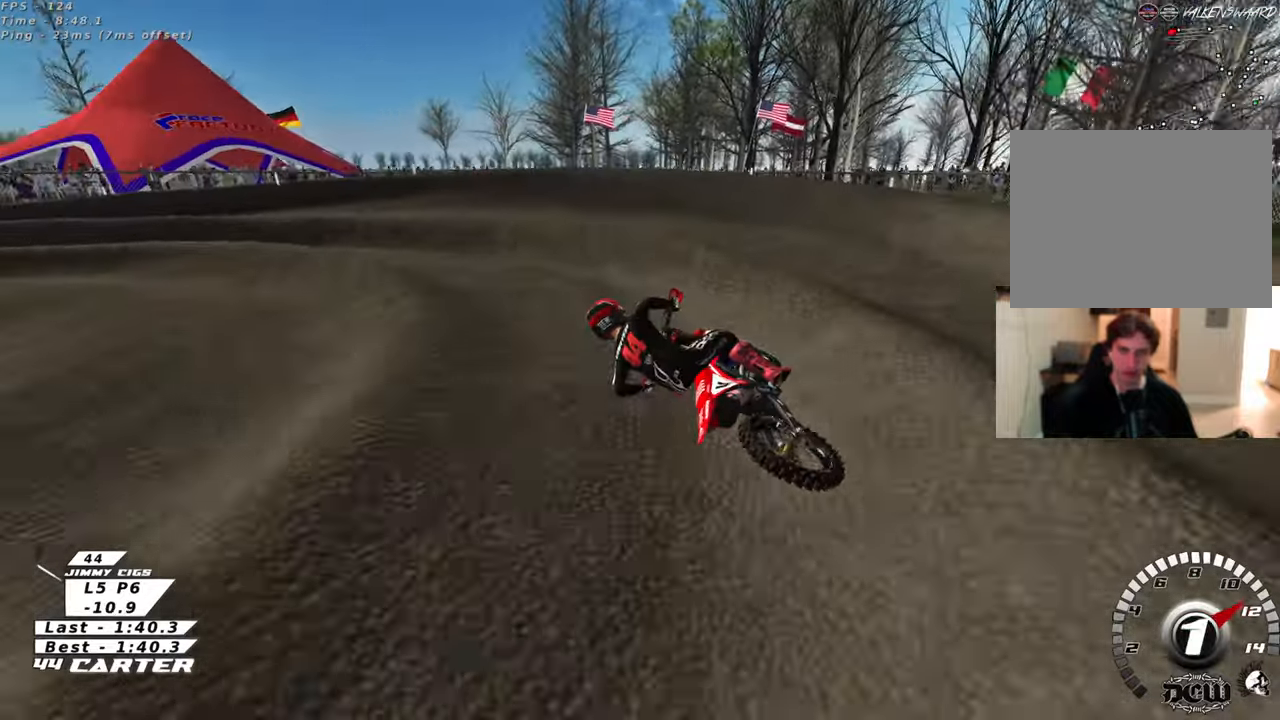
{"buttons": ["R2"], "left_stick": "up-left", "right_stick": "center", "events": [[133, "R2", "up"], [217, "L2", "down"], [417, "L2", "up"], [417, "R2", "down"]]}
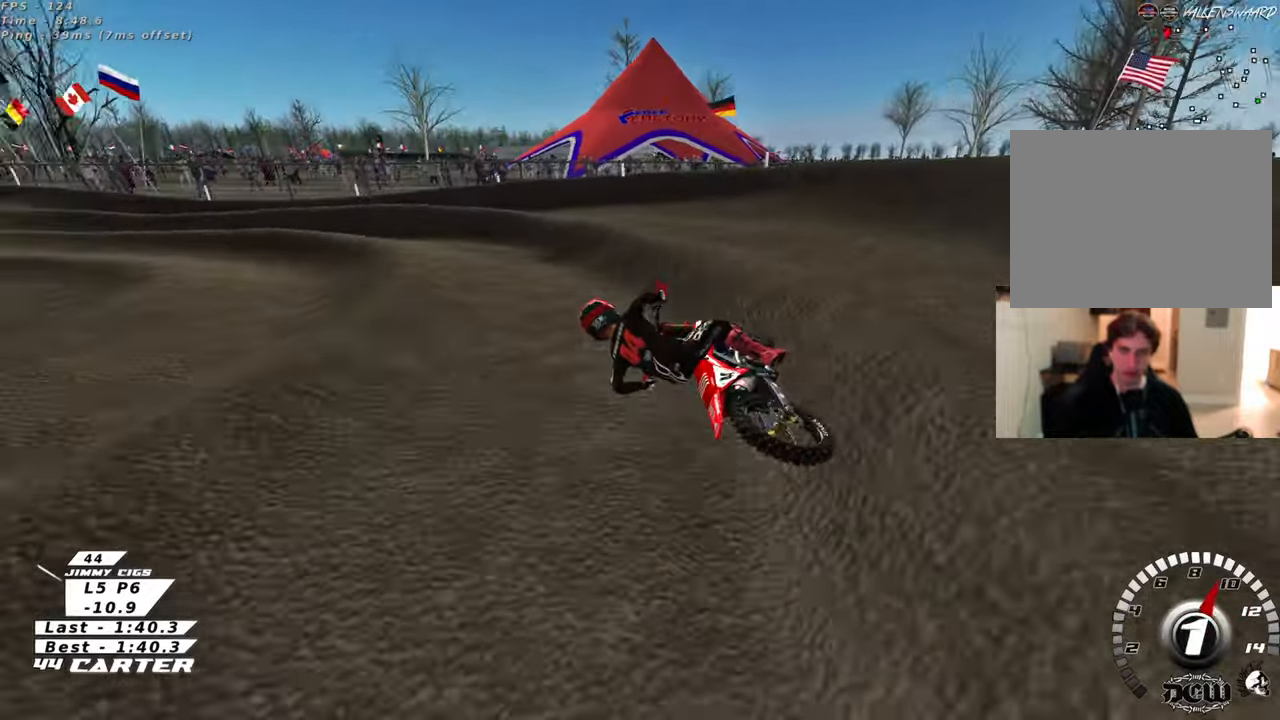
{"buttons": ["L2"], "left_stick": "up", "right_stick": "center", "events": [[83, "left_stick", "center"], [183, "A", "down"], [217, "left_stick", "up-left"], [283, "A", "up"], [283, "R2", "up"], [350, "L2", "down"], [417, "left_stick", "up"]]}
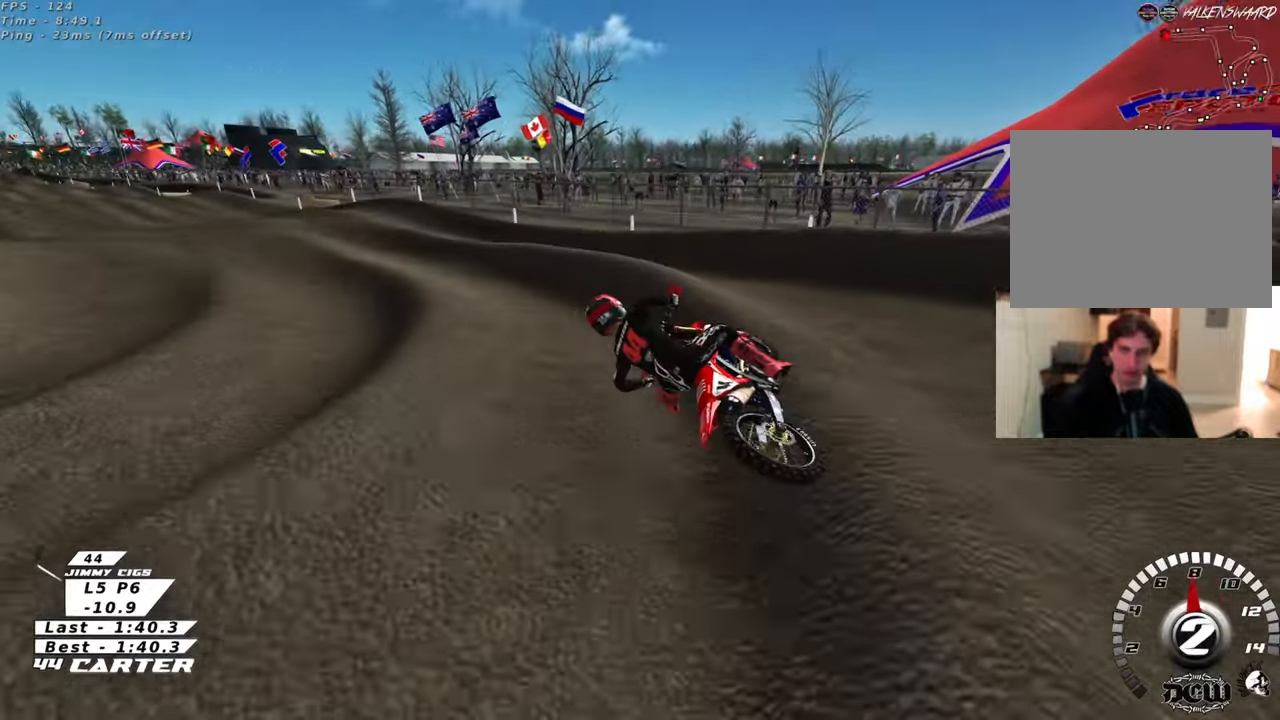
{"buttons": [], "left_stick": "center", "right_stick": "down", "events": [[50, "left_stick", "right"], [250, "X", "down"], [333, "X", "up"], [350, "left_stick", "center"], [367, "L2", "up"], [467, "right_stick", "down"]]}
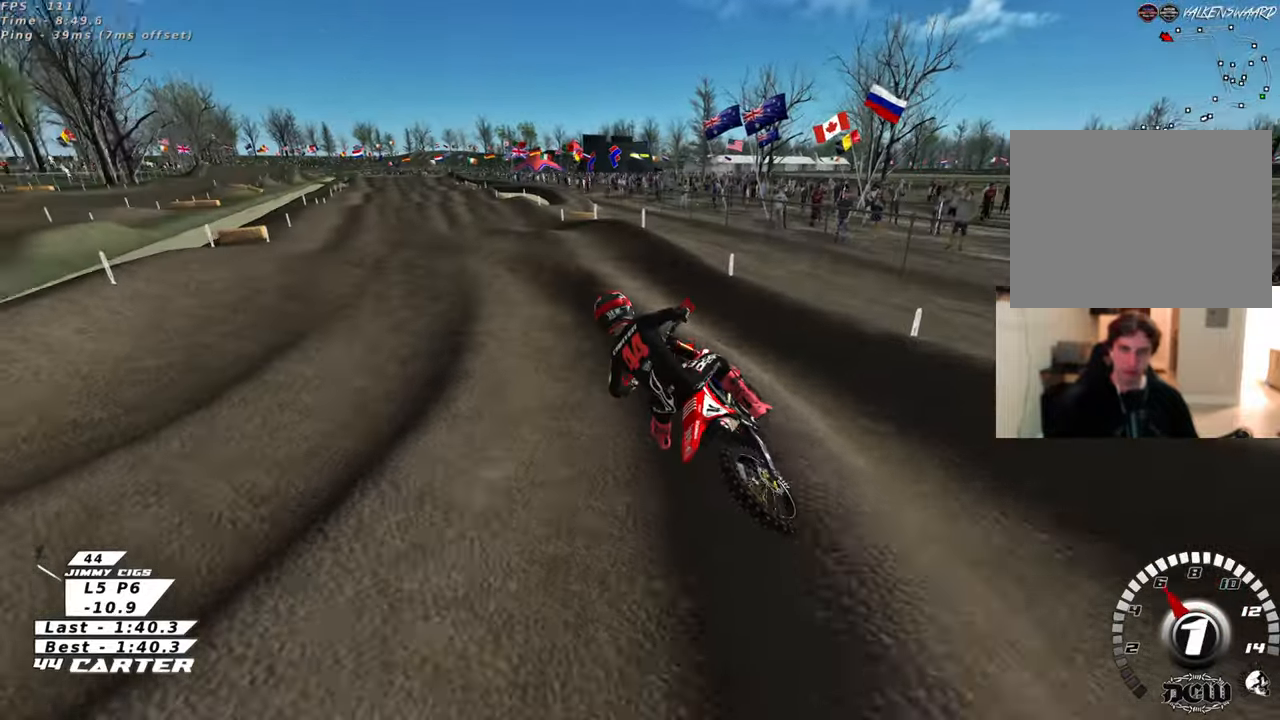
{"buttons": ["R2"], "left_stick": "up-right", "right_stick": "down-left", "events": [[17, "R2", "down"], [17, "left_stick", "right"], [33, "R3", "down"], [33, "right_stick", "down-left"], [217, "left_stick", "up-right"], [500, "R3", "up"]]}
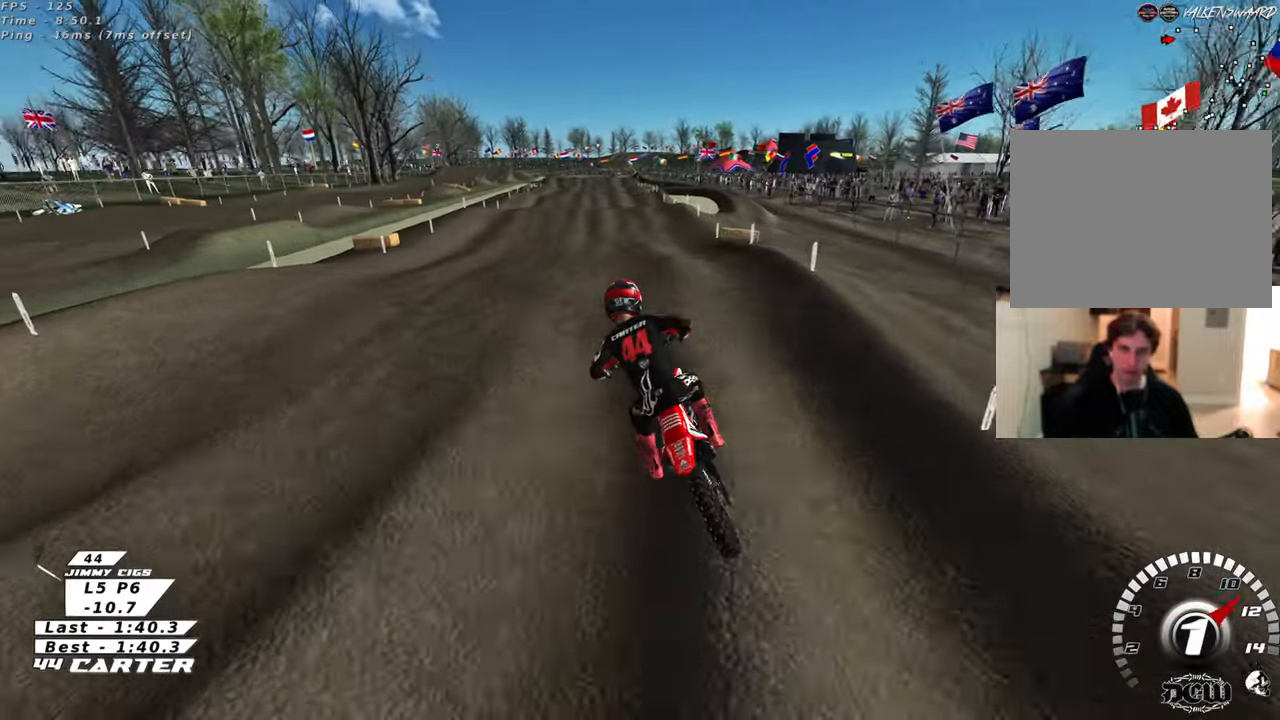
{"buttons": ["R2"], "left_stick": "center", "right_stick": "down", "events": [[67, "right_stick", "down"], [250, "A", "down"], [383, "A", "up"], [450, "left_stick", "center"]]}
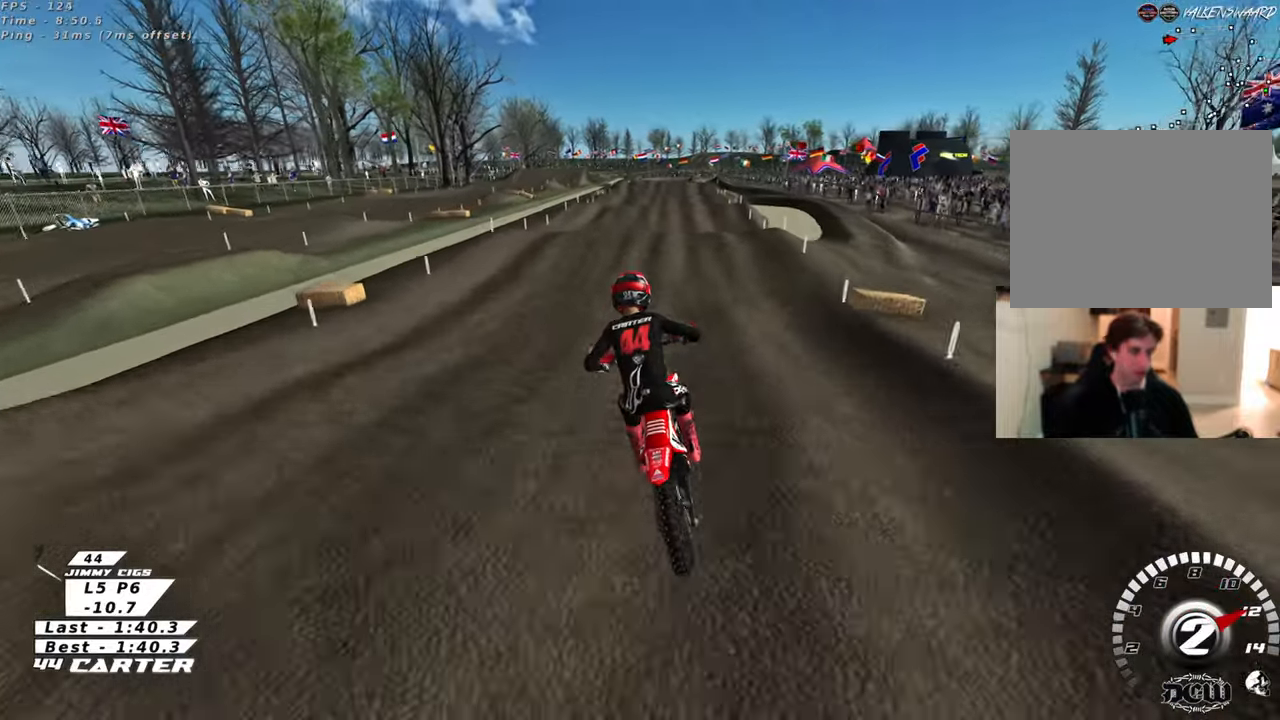
{"buttons": ["R2", "R3"], "left_stick": "up", "right_stick": "down-left", "events": [[83, "left_stick", "right"], [117, "R3", "down"], [117, "right_stick", "down-left"], [267, "left_stick", "up"]]}
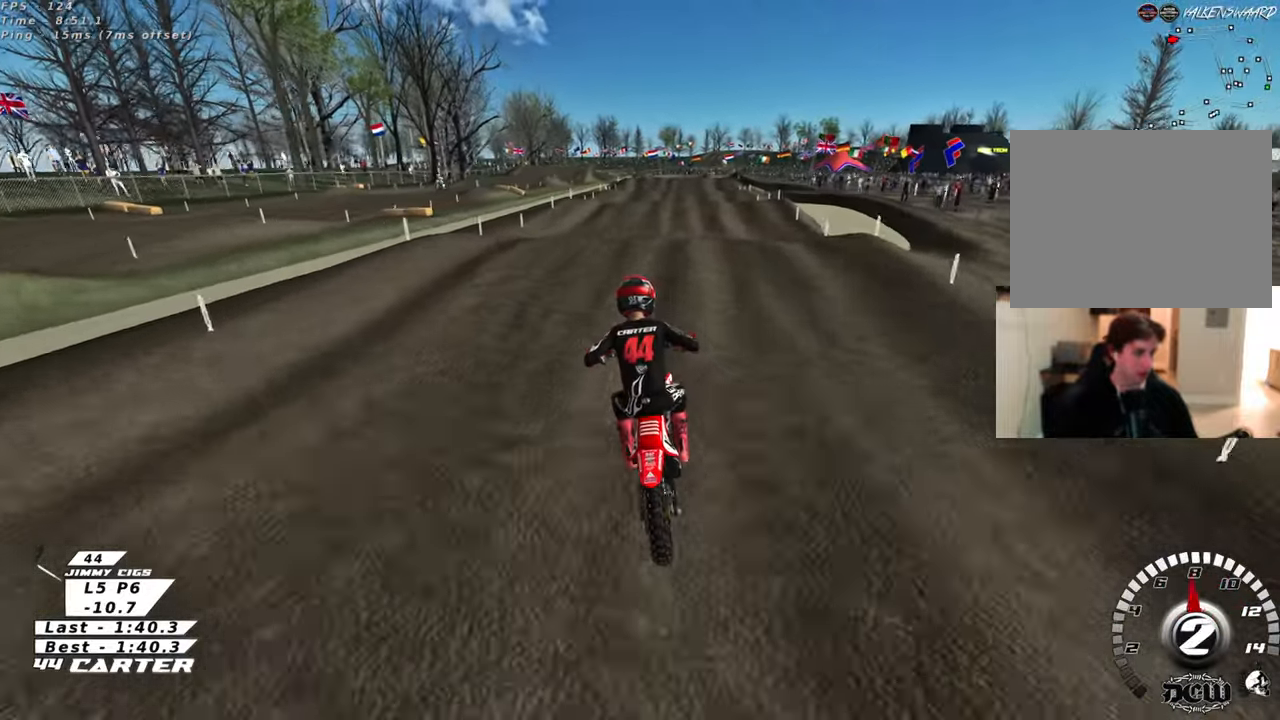
{"buttons": ["R2"], "left_stick": "up-right", "right_stick": "down", "events": [[33, "R3", "up"], [167, "right_stick", "down"], [200, "left_stick", "center"], [267, "left_stick", "down"], [367, "A", "down"], [483, "left_stick", "up-right"], [500, "A", "up"]]}
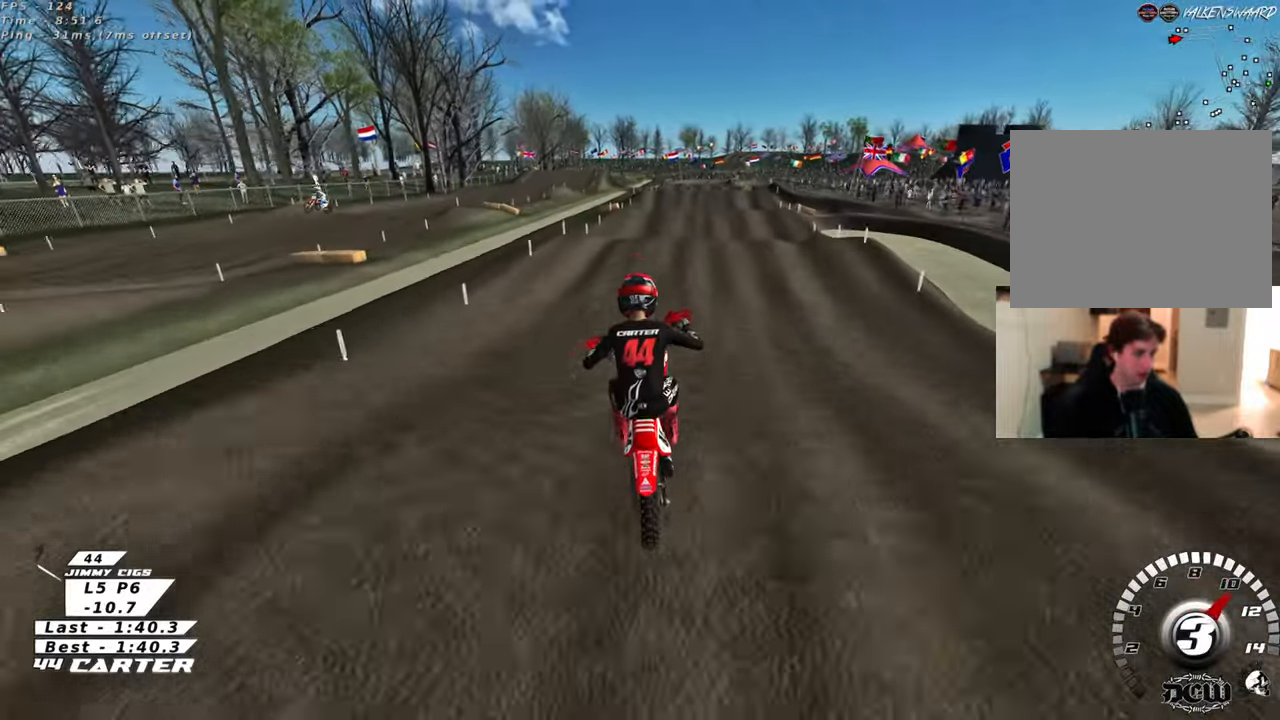
{"buttons": ["R2"], "left_stick": "up", "right_stick": "down", "events": [[183, "R2", "up"], [233, "left_stick", "up"], [450, "R2", "down"]]}
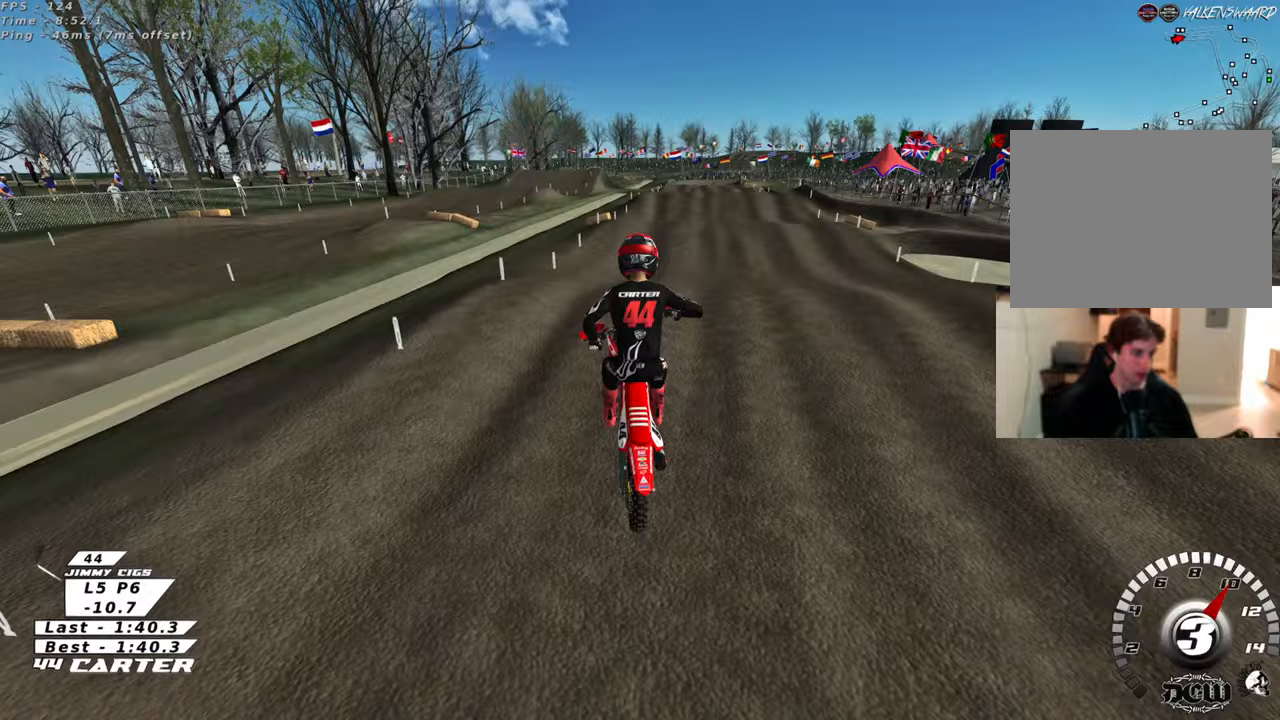
{"buttons": ["R2"], "left_stick": "center", "right_stick": "center", "events": [[150, "left_stick", "up-left"], [267, "left_stick", "down"], [300, "A", "down"], [417, "A", "up"], [417, "left_stick", "center"], [483, "right_stick", "center"]]}
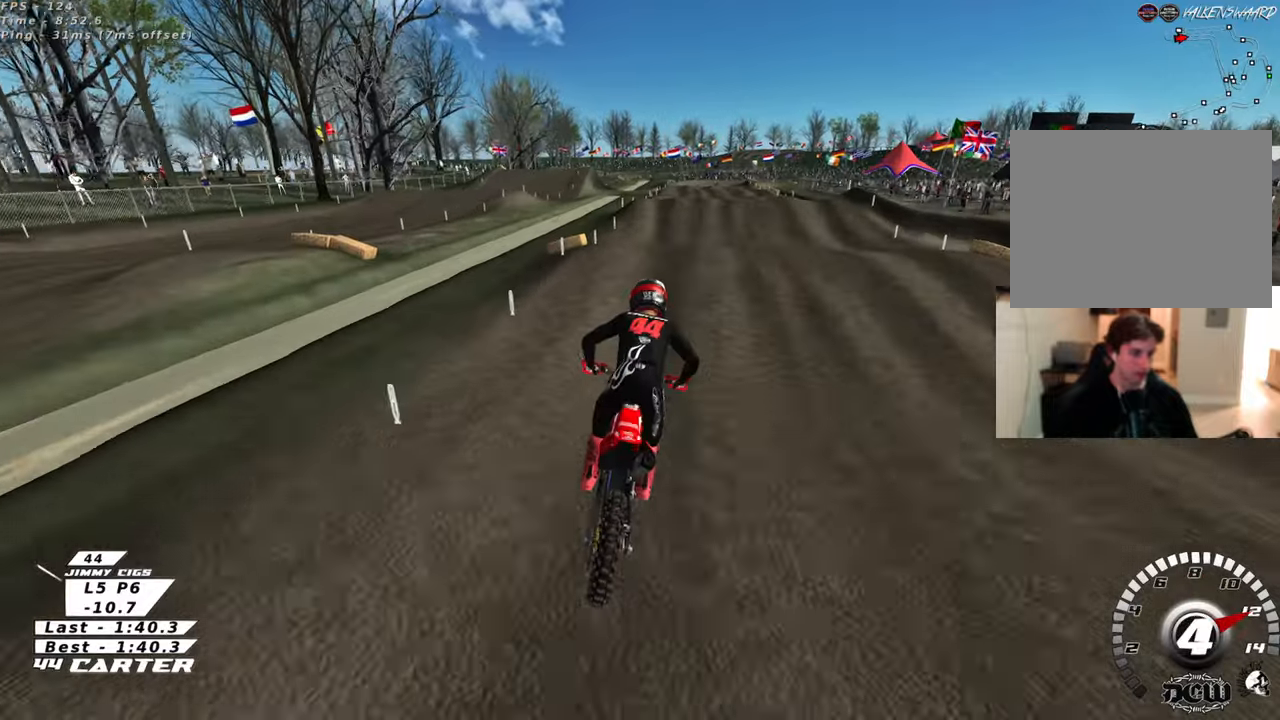
{"buttons": ["R2"], "left_stick": "center", "right_stick": "center", "events": [[33, "left_stick", "up-right"], [133, "left_stick", "up"], [317, "R2", "up"], [400, "R2", "down"], [433, "left_stick", "center"]]}
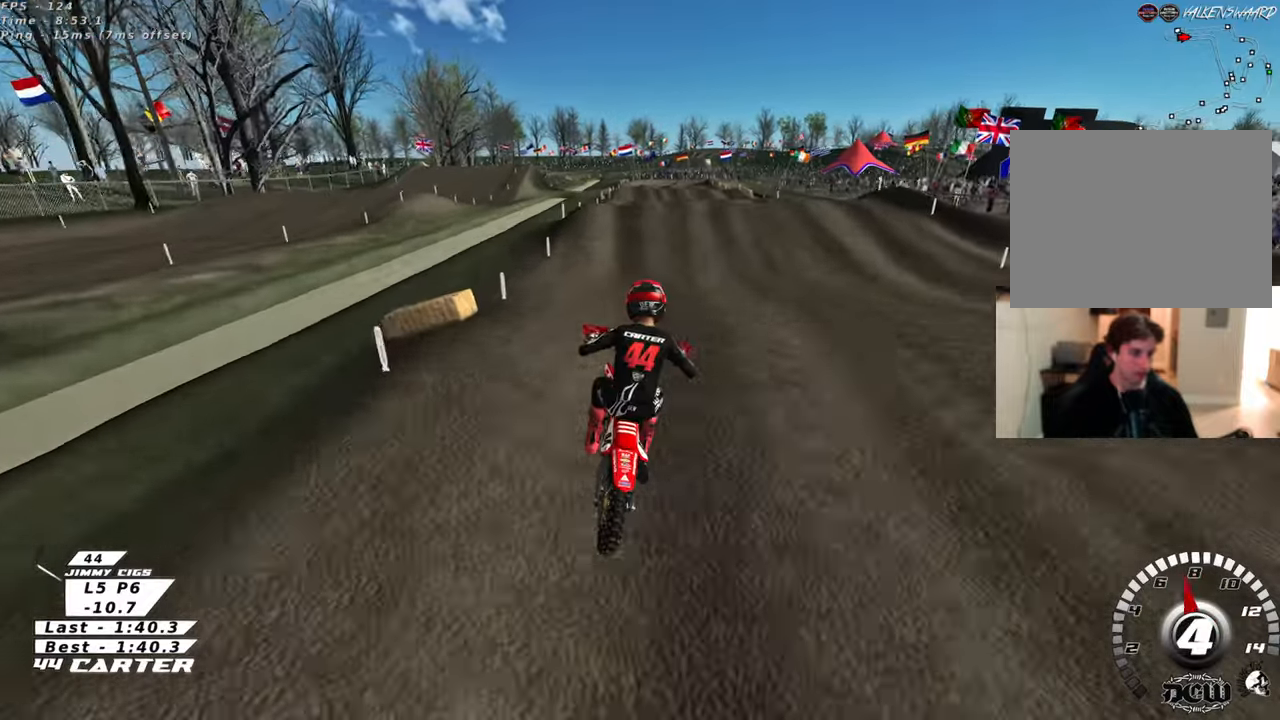
{"buttons": ["R2"], "left_stick": "center", "right_stick": "center", "events": [[33, "left_stick", "down"], [167, "left_stick", "center"], [383, "X", "down"], [483, "X", "up"]]}
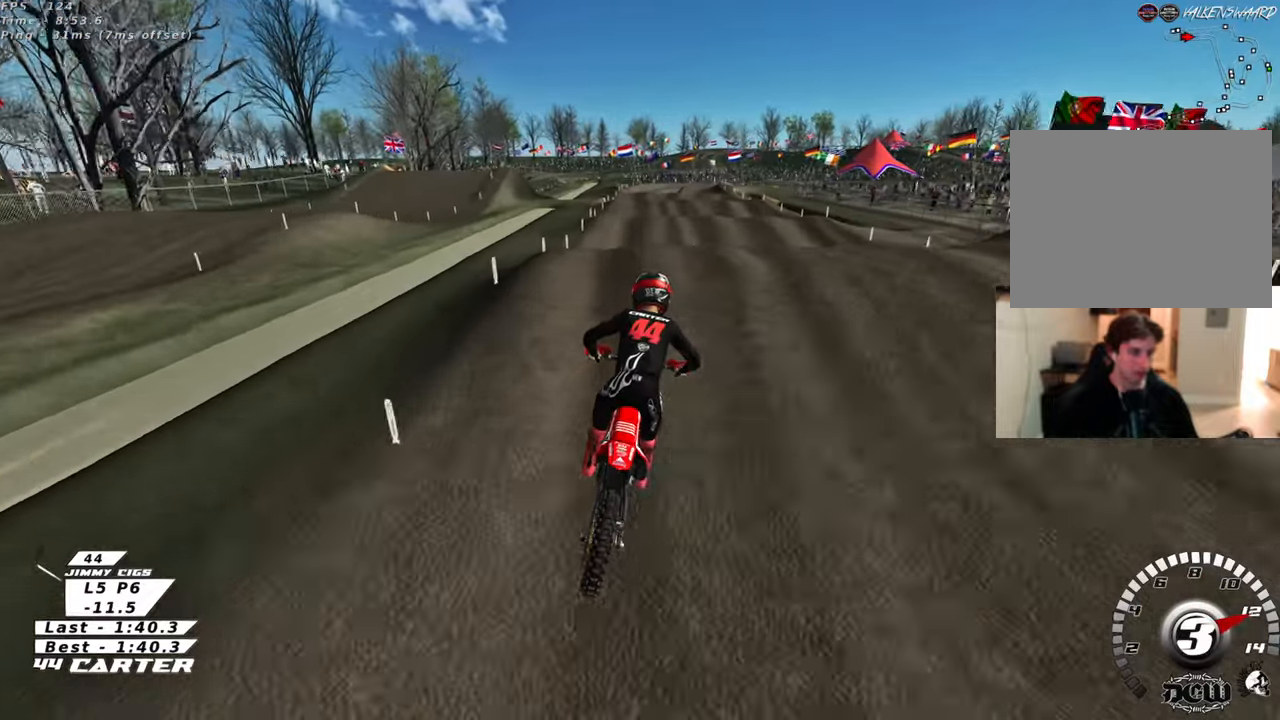
{"buttons": ["R2"], "left_stick": "up-left", "right_stick": "center", "events": [[267, "left_stick", "down"], [283, "A", "down"], [417, "A", "up"], [450, "left_stick", "up-left"]]}
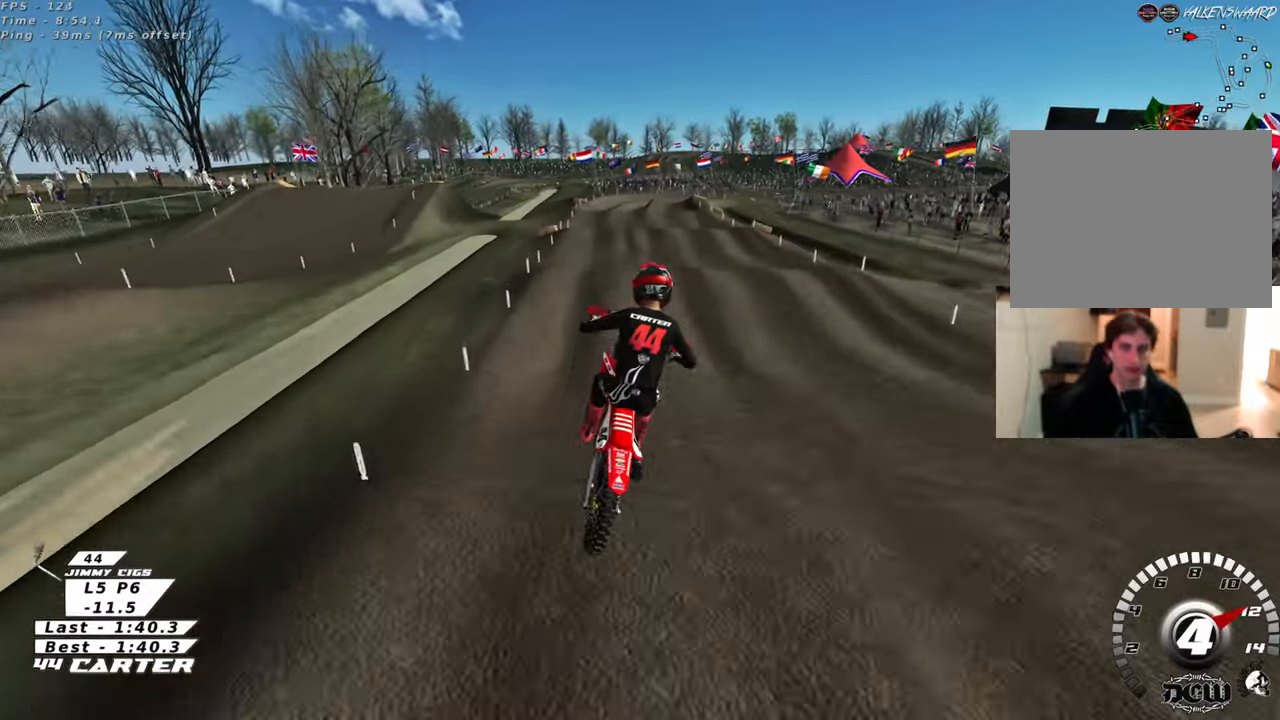
{"buttons": [], "left_stick": "up-left", "right_stick": "center", "events": [[17, "R2", "up"], [267, "X", "down"], [350, "X", "up"]]}
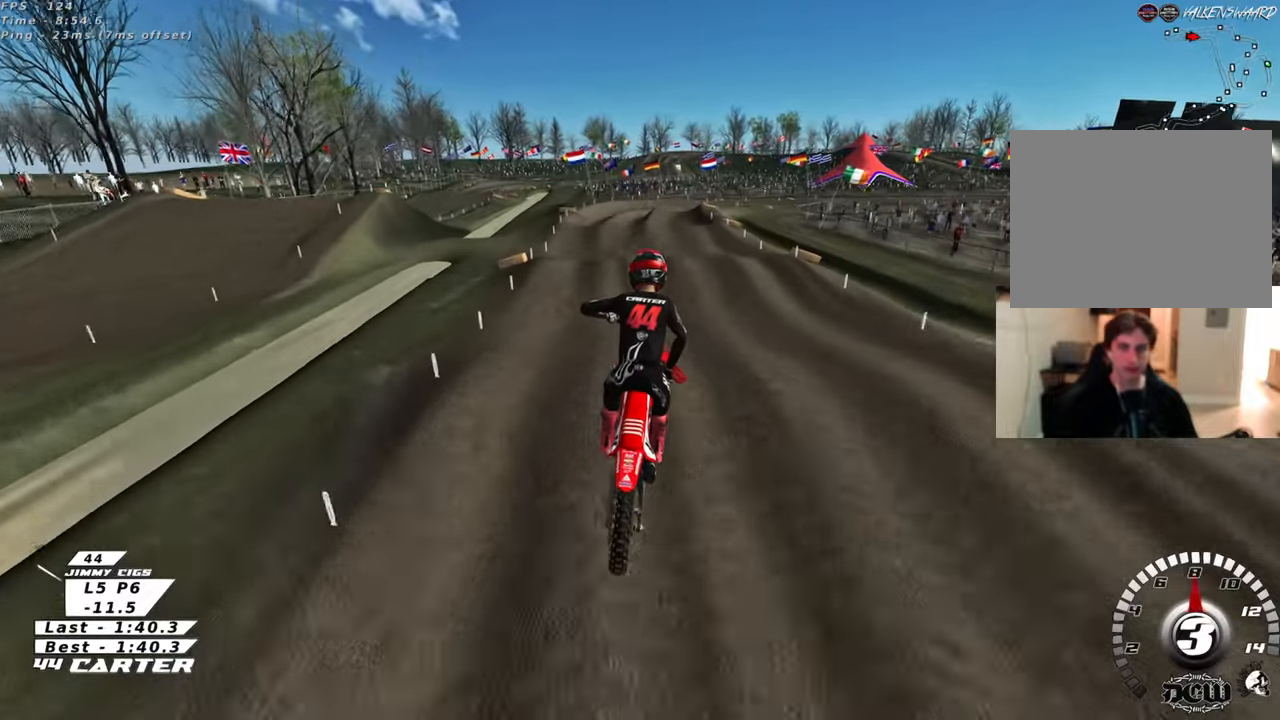
{"buttons": ["R2"], "left_stick": "center", "right_stick": "center", "events": [[233, "R2", "down"], [250, "left_stick", "right"], [383, "left_stick", "center"]]}
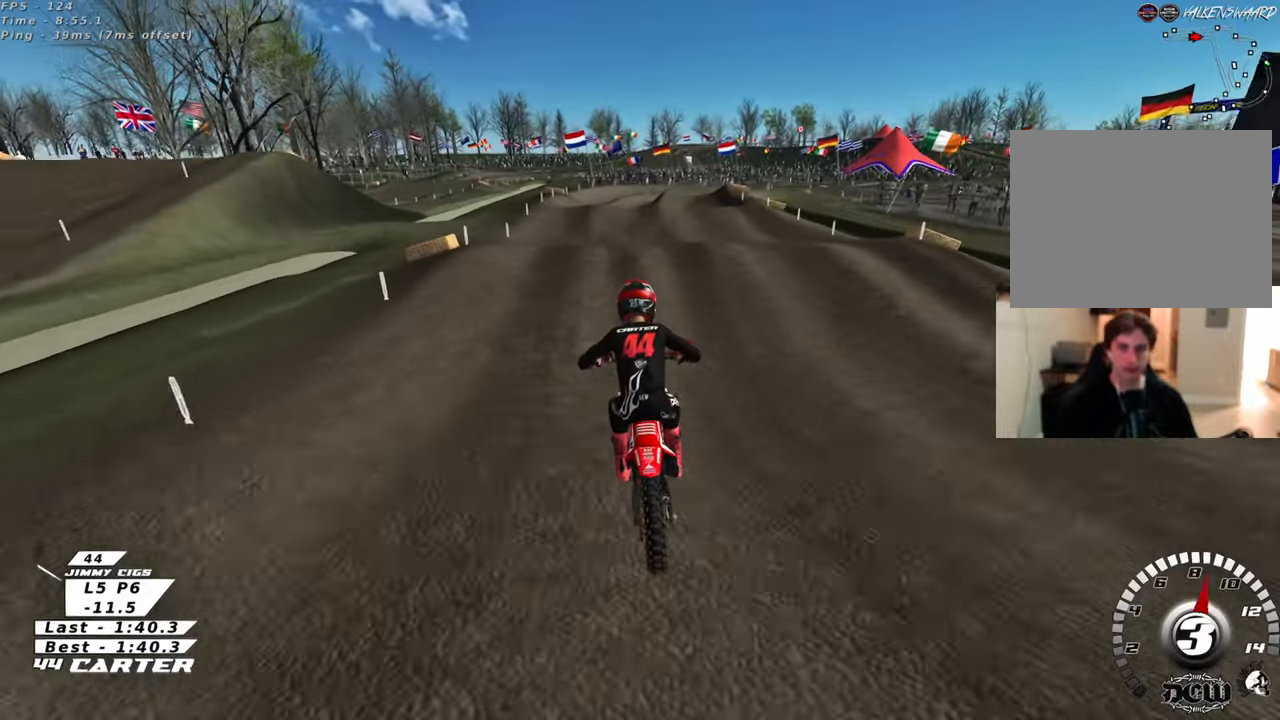
{"buttons": [], "left_stick": "left", "right_stick": "center", "events": [[67, "A", "down"], [67, "left_stick", "up-right"], [150, "left_stick", "center"], [167, "A", "up"], [283, "left_stick", "down"], [350, "R2", "up"], [400, "left_stick", "down-left"], [500, "left_stick", "left"]]}
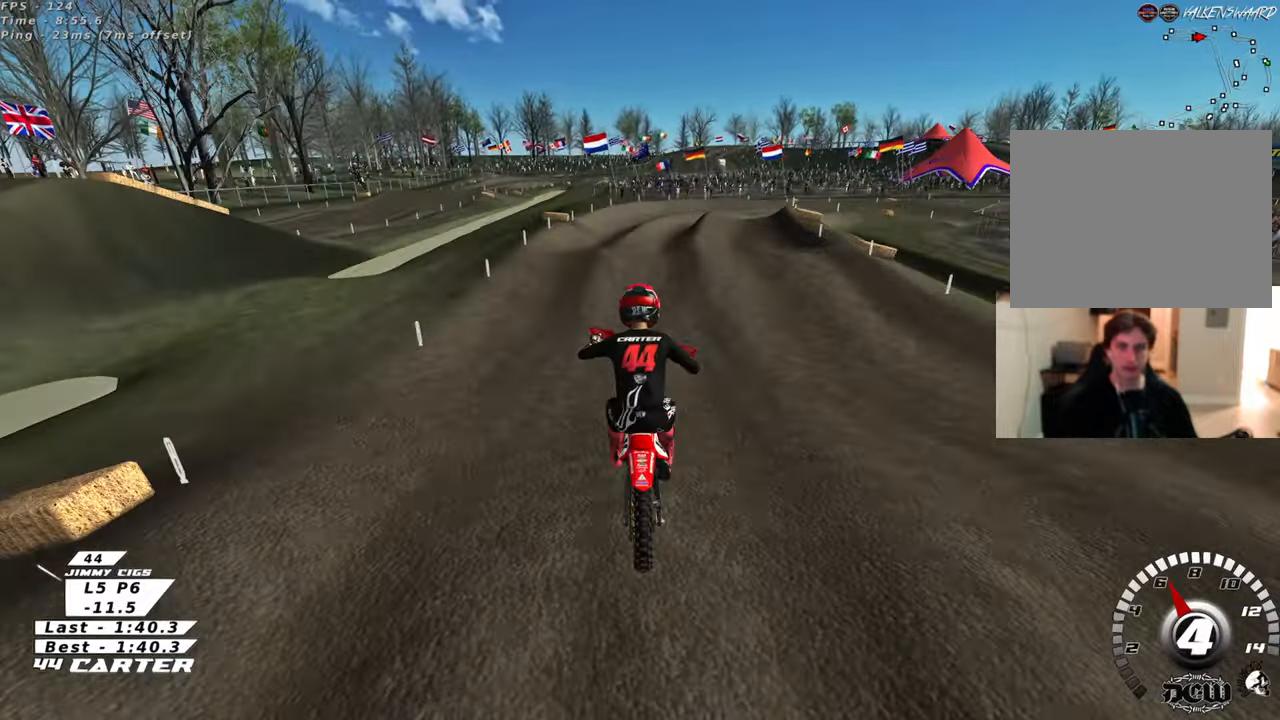
{"buttons": ["X", "R2"], "left_stick": "up", "right_stick": "center", "events": [[17, "left_stick", "down-left"], [50, "left_stick", "up-right"], [200, "right_stick", "left"], [283, "R2", "down"], [283, "right_stick", "center"], [400, "X", "down"], [467, "left_stick", "up"]]}